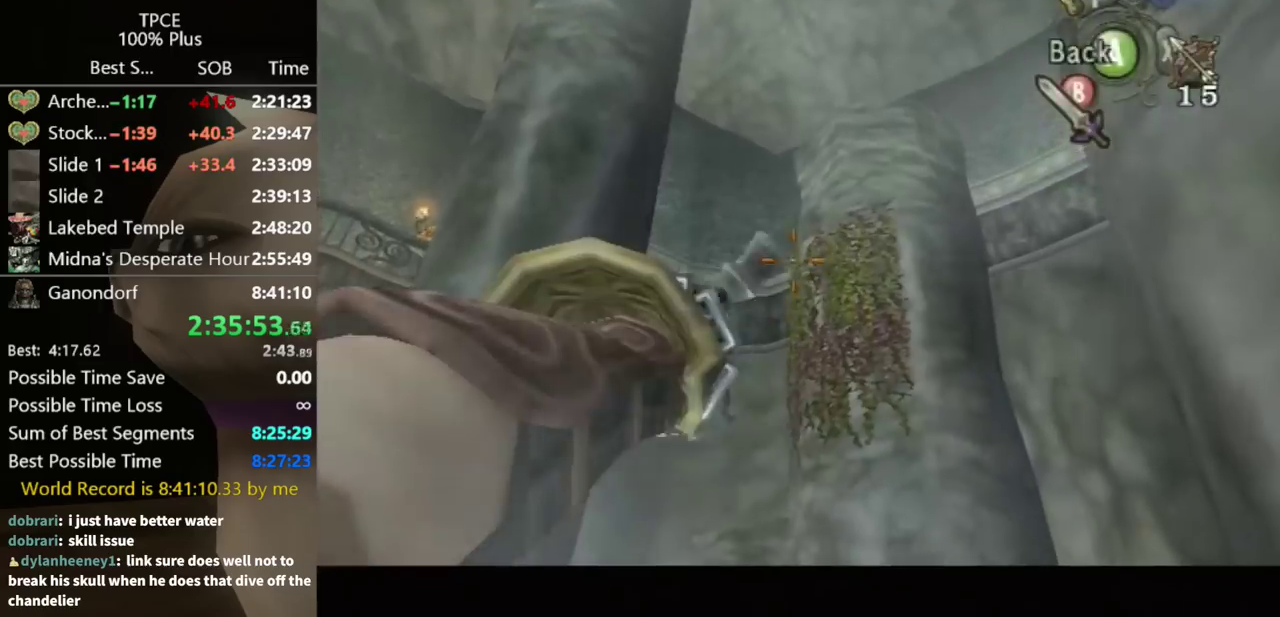
Gameplay with a controller (Nintendo layout); each line is a JSON object with the inputs held at the frame after it. "events" lists button and stick changes between this image and that frame as [ms after this image, input, new state], when the widget could be followed in between. Not read: L3 R3.
{"buttons": ["Y"], "left_stick": "up-right", "right_stick": "center", "events": [[33, "Y", "up"], [267, "Y", "down"], [400, "left_stick", "up-right"]]}
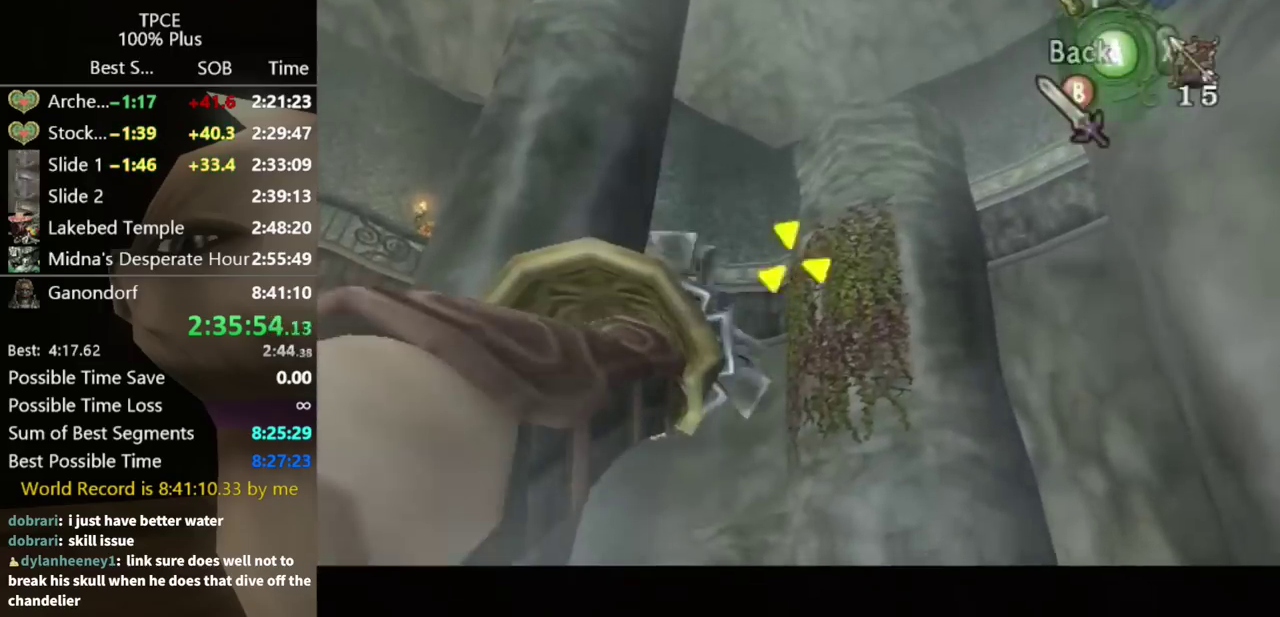
{"buttons": [], "left_stick": "center", "right_stick": "center", "events": [[33, "left_stick", "up"], [100, "left_stick", "up-right"], [133, "Y", "up"], [167, "left_stick", "center"]]}
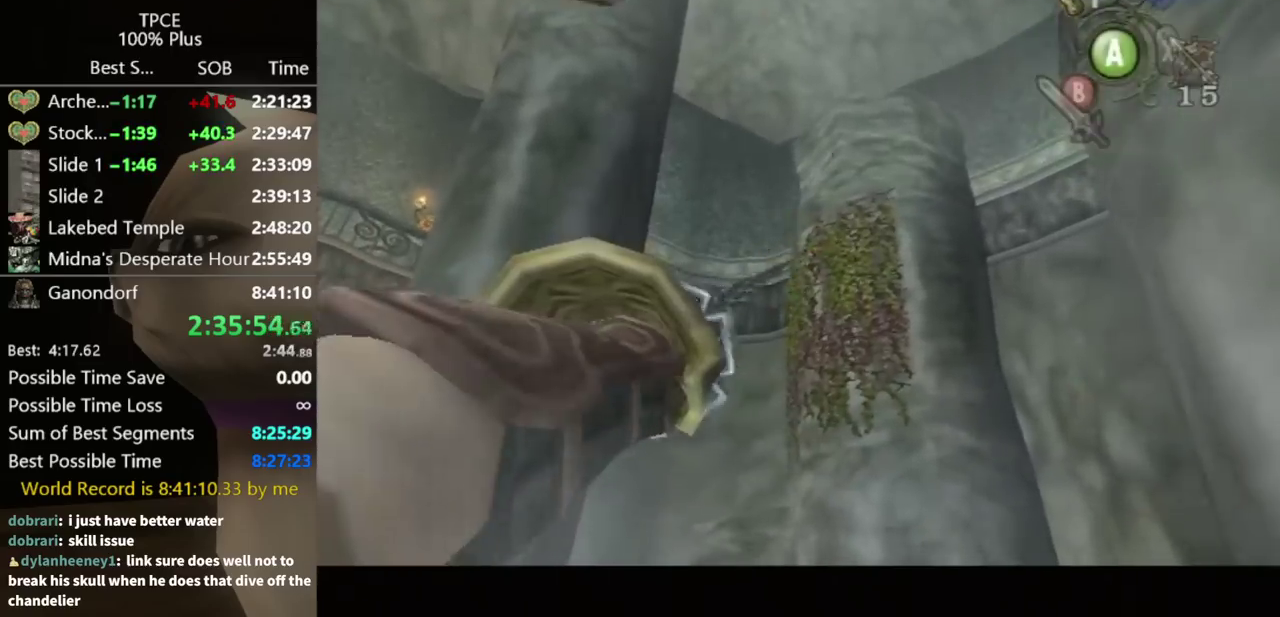
{"buttons": [], "left_stick": "center", "right_stick": "center", "events": []}
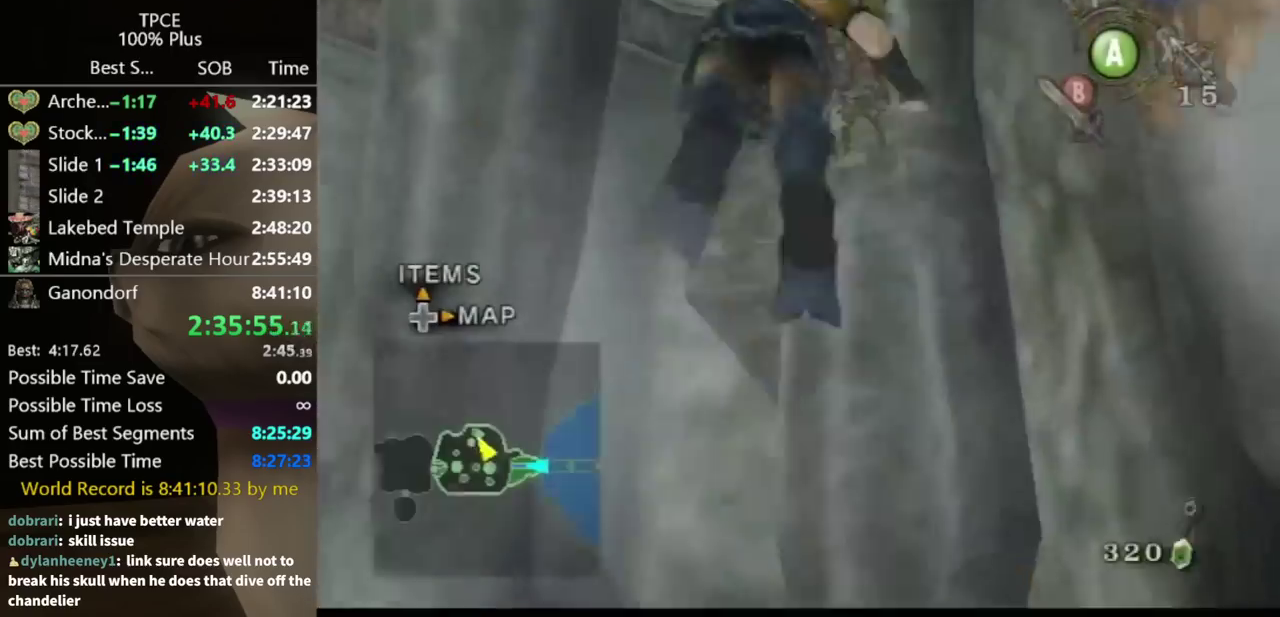
{"buttons": ["L1"], "left_stick": "center", "right_stick": "center", "events": [[433, "L1", "down"]]}
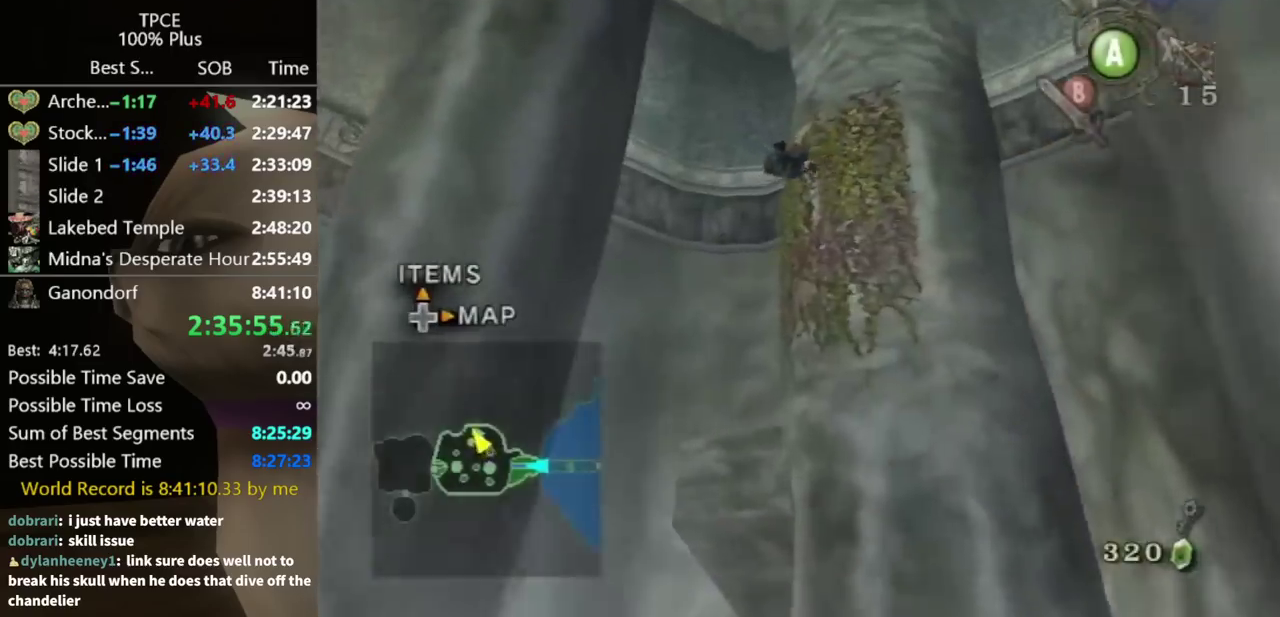
{"buttons": ["L1"], "left_stick": "center", "right_stick": "center", "events": []}
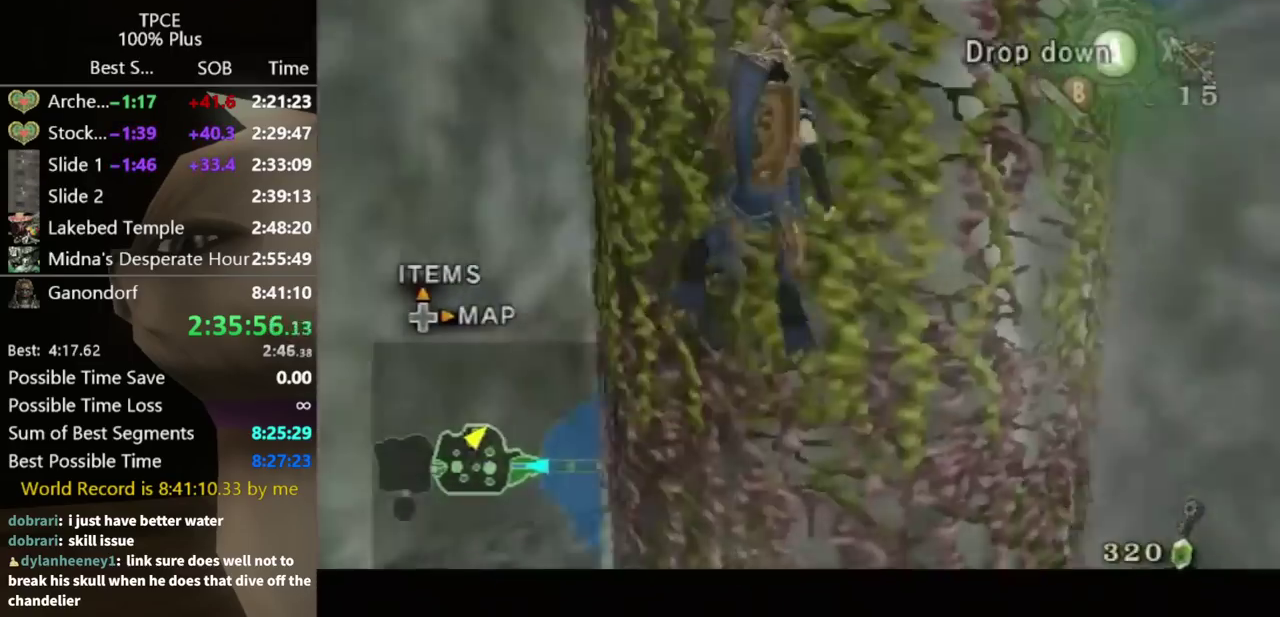
{"buttons": [], "left_stick": "center", "right_stick": "center", "events": [[33, "left_stick", "left"], [233, "left_stick", "center"], [433, "L1", "up"]]}
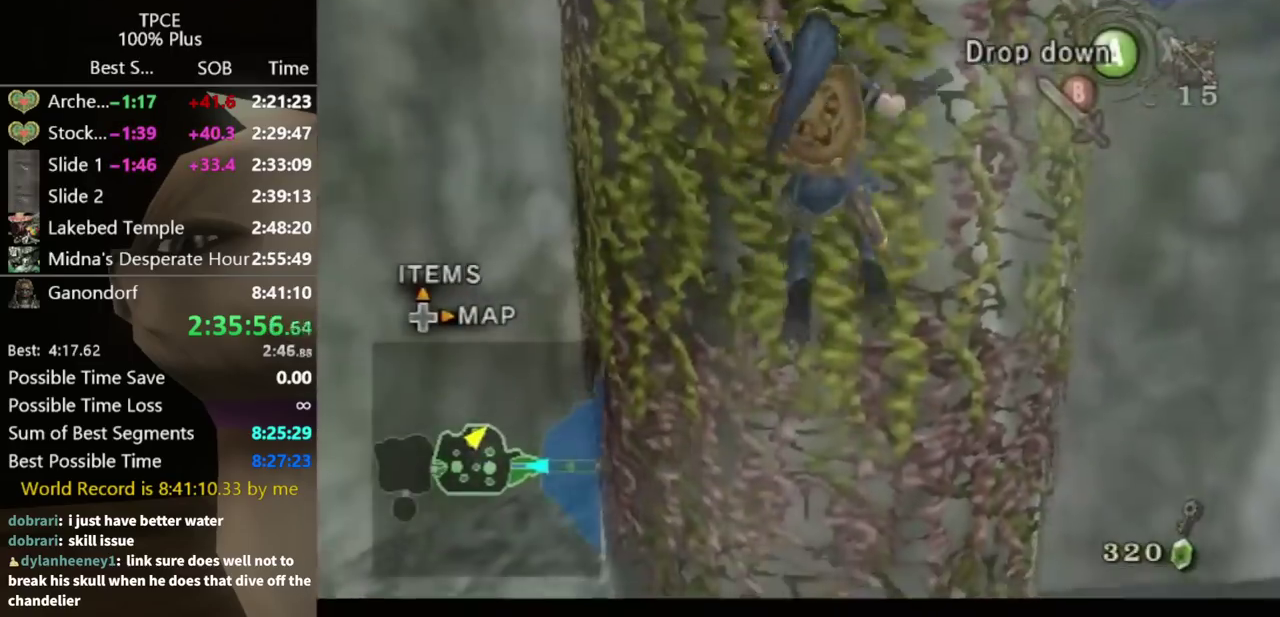
{"buttons": ["L1"], "left_stick": "left", "right_stick": "center", "events": [[200, "L1", "down"], [267, "left_stick", "left"]]}
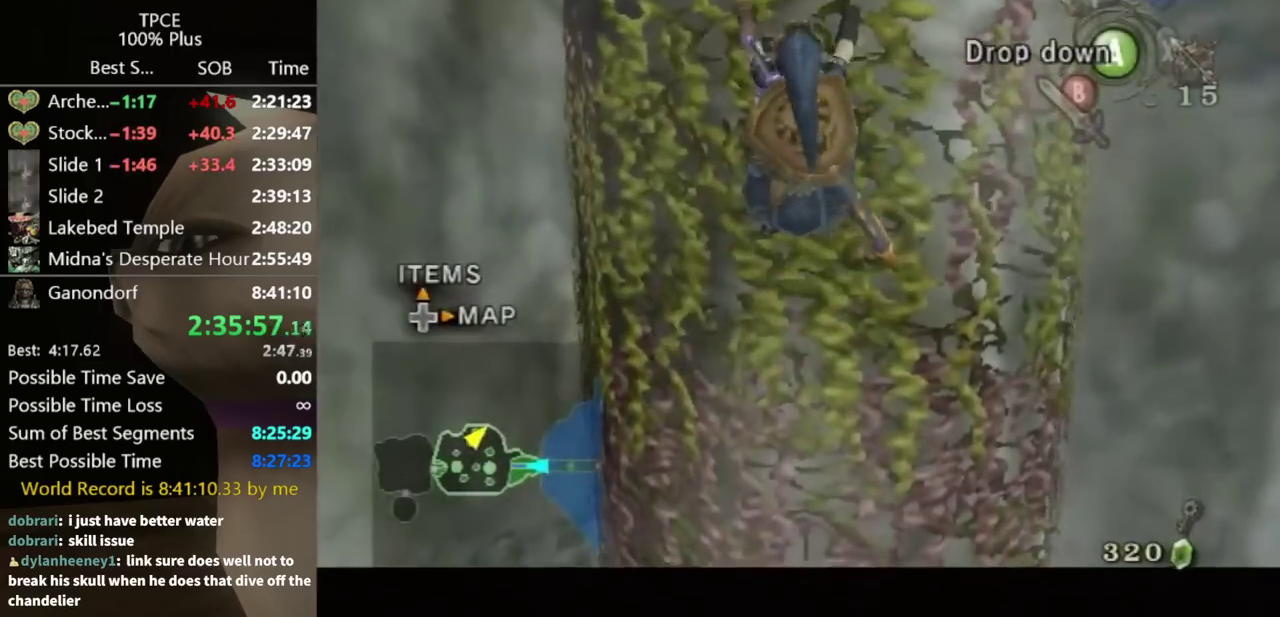
{"buttons": ["L1"], "left_stick": "left", "right_stick": "center", "events": []}
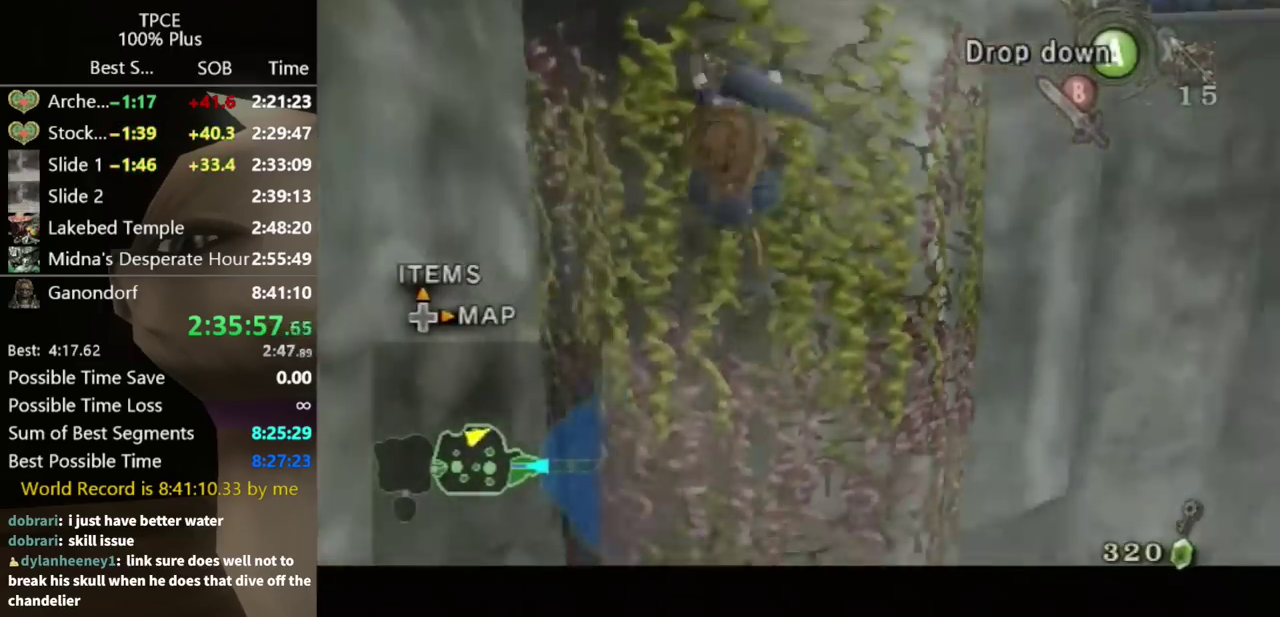
{"buttons": ["L1"], "left_stick": "left", "right_stick": "center", "events": []}
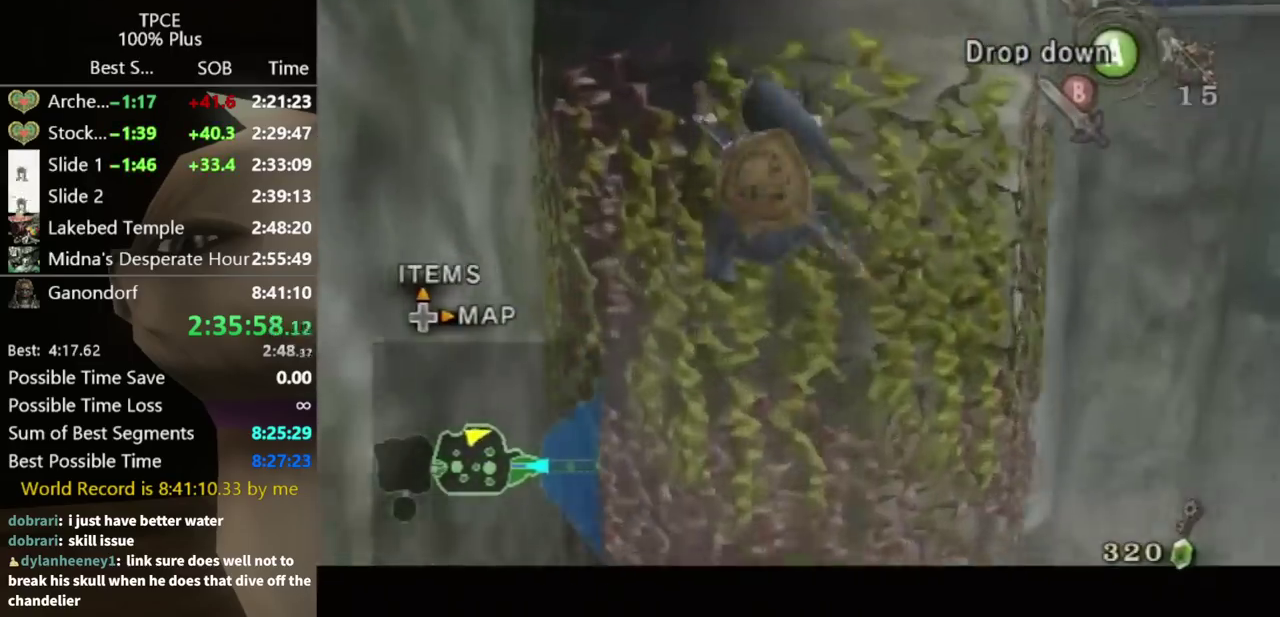
{"buttons": [], "left_stick": "center", "right_stick": "center", "events": [[33, "L1", "up"], [33, "left_stick", "center"], [100, "A", "down"], [167, "A", "up"]]}
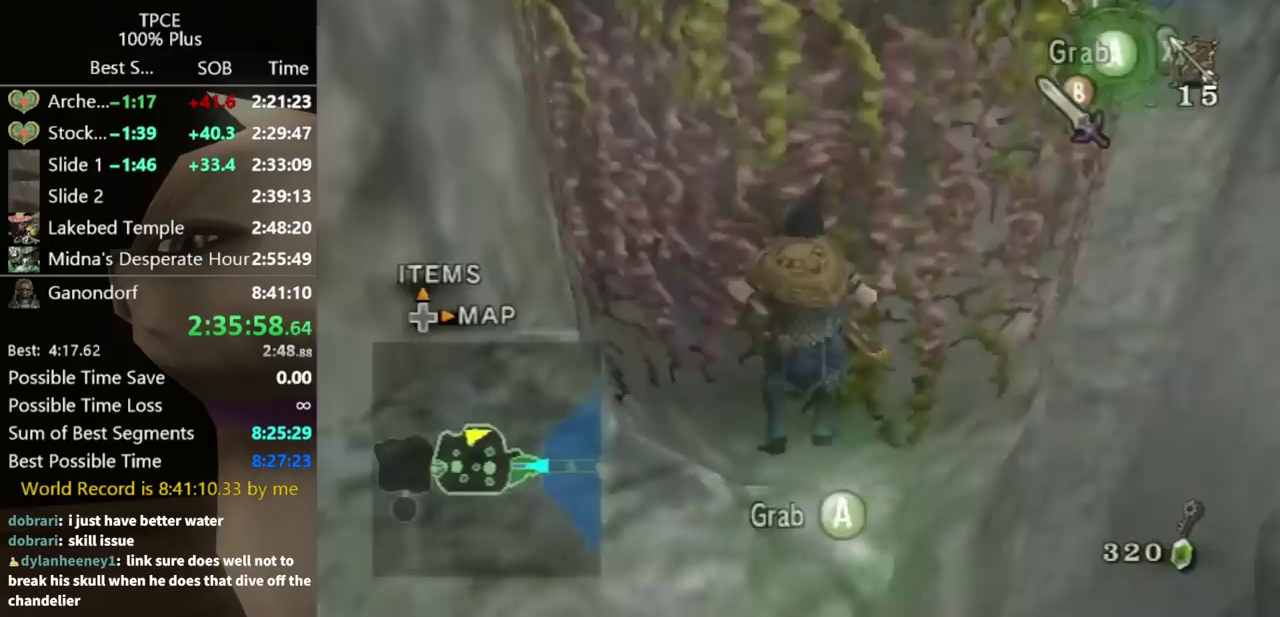
{"buttons": [], "left_stick": "down-left", "right_stick": "center", "events": [[300, "left_stick", "left"], [433, "left_stick", "down-left"]]}
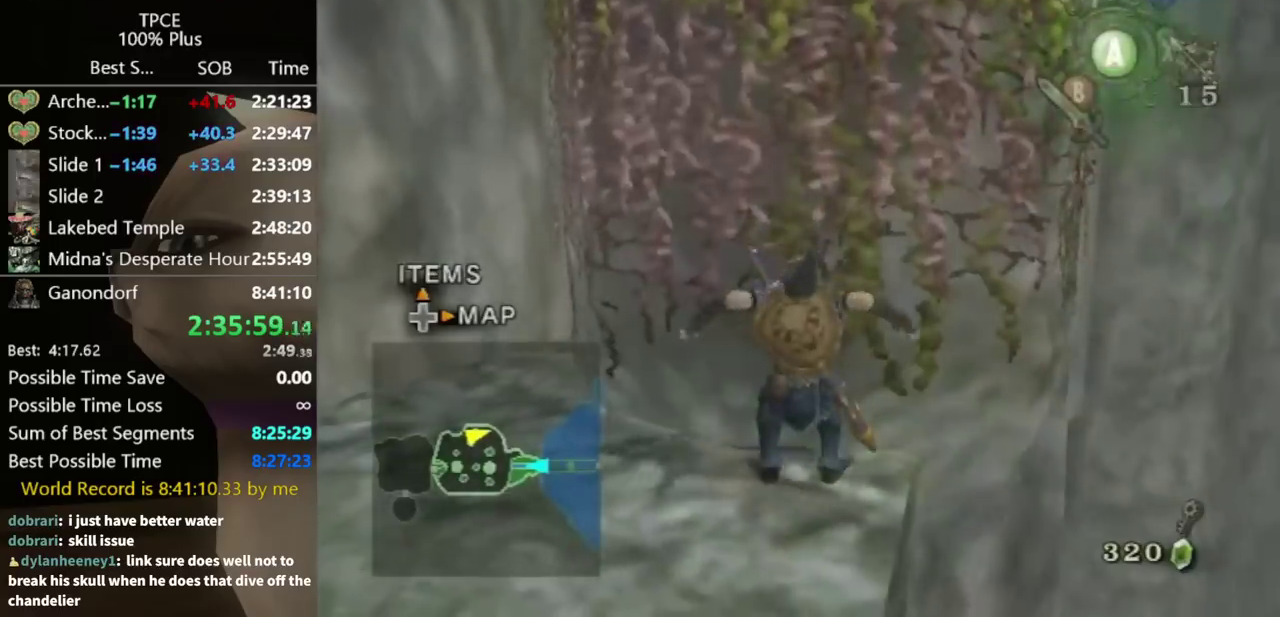
{"buttons": [], "left_stick": "center", "right_stick": "center", "events": [[33, "left_stick", "down"], [133, "left_stick", "down-right"], [233, "left_stick", "center"]]}
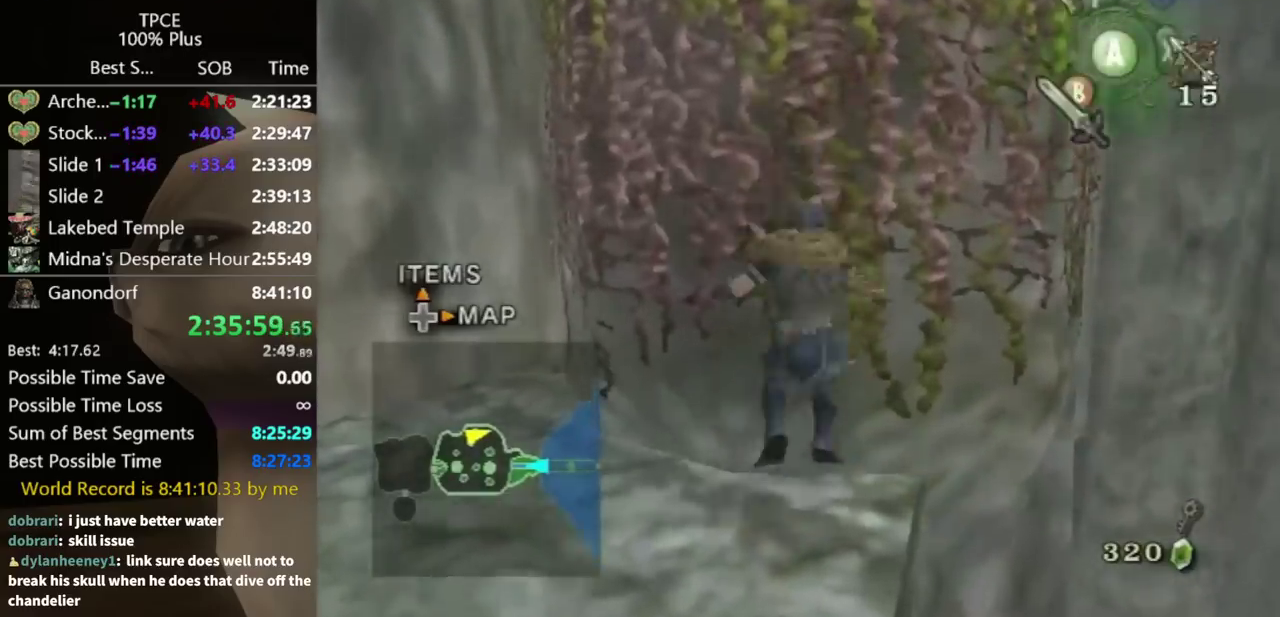
{"buttons": [], "left_stick": "left", "right_stick": "right", "events": [[200, "left_stick", "left"], [267, "right_stick", "down-right"], [367, "right_stick", "right"]]}
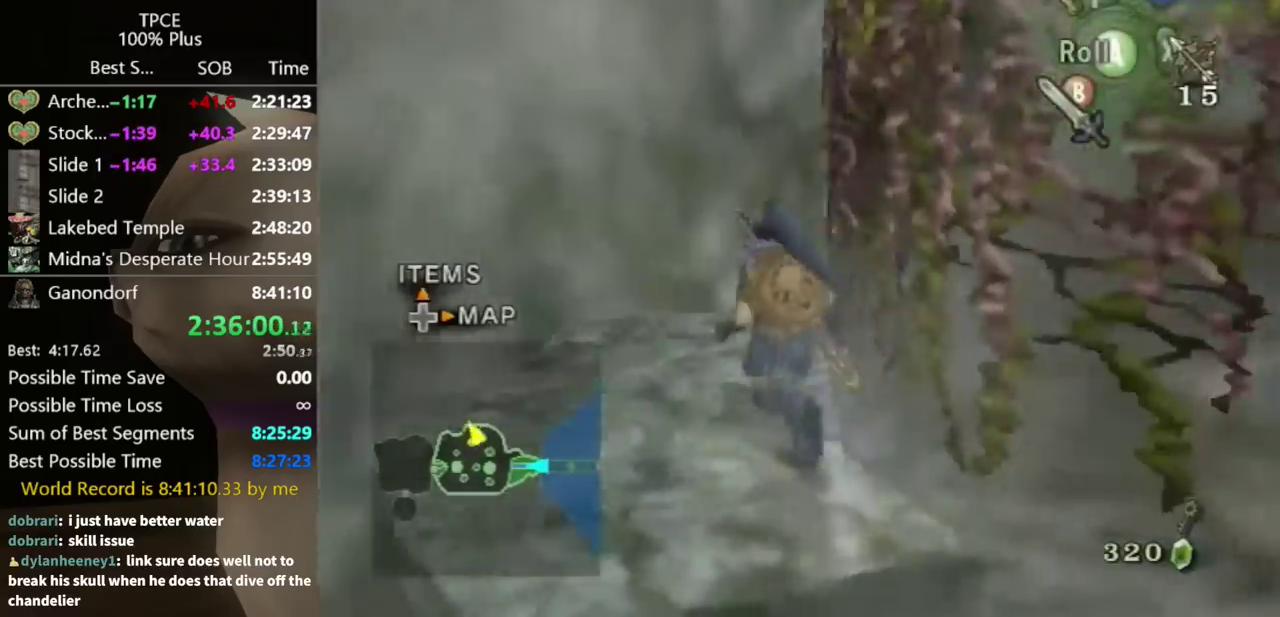
{"buttons": ["L1"], "left_stick": "center", "right_stick": "center", "events": [[167, "left_stick", "down-left"], [233, "right_stick", "center"], [267, "left_stick", "center"], [400, "L1", "down"]]}
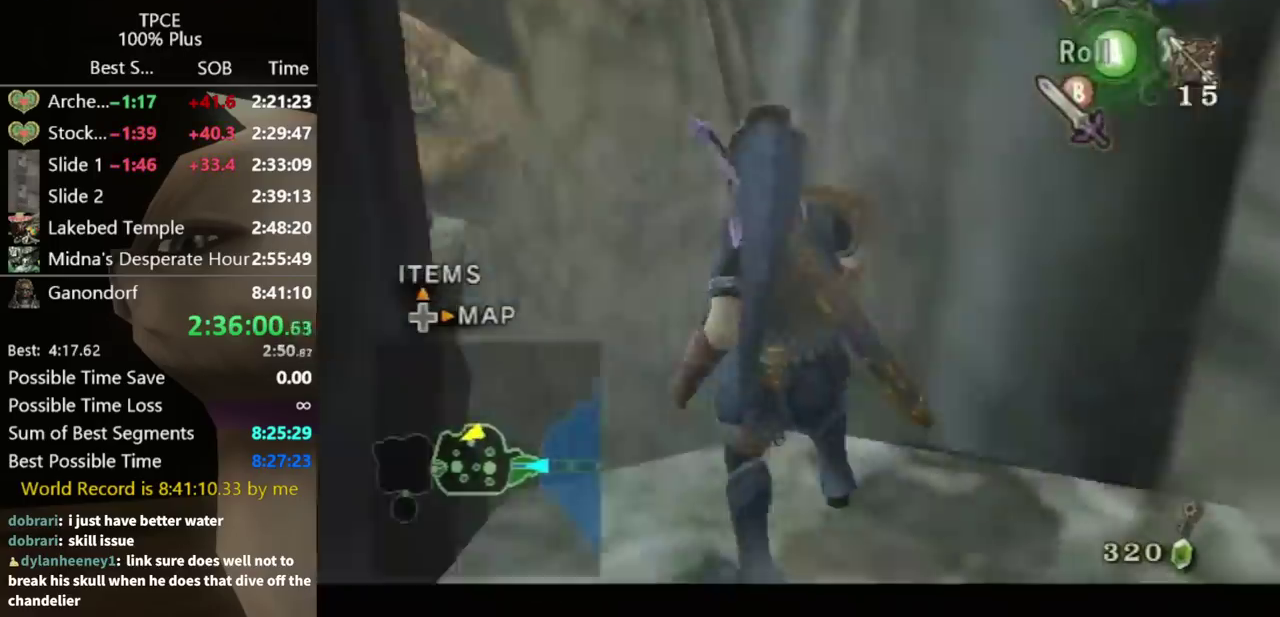
{"buttons": [], "left_stick": "down-left", "right_stick": "center", "events": [[133, "left_stick", "up-right"], [267, "left_stick", "center"], [333, "L1", "up"], [367, "right_stick", "up"], [467, "right_stick", "center"], [500, "left_stick", "down-left"]]}
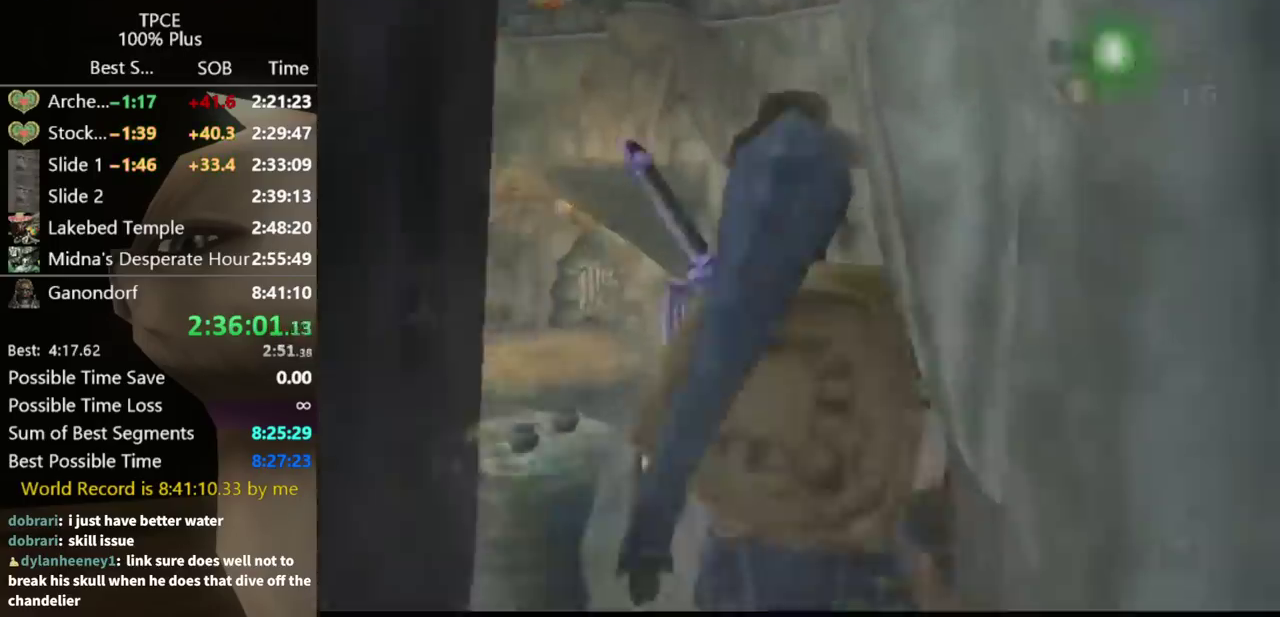
{"buttons": [], "left_stick": "down-left", "right_stick": "center", "events": []}
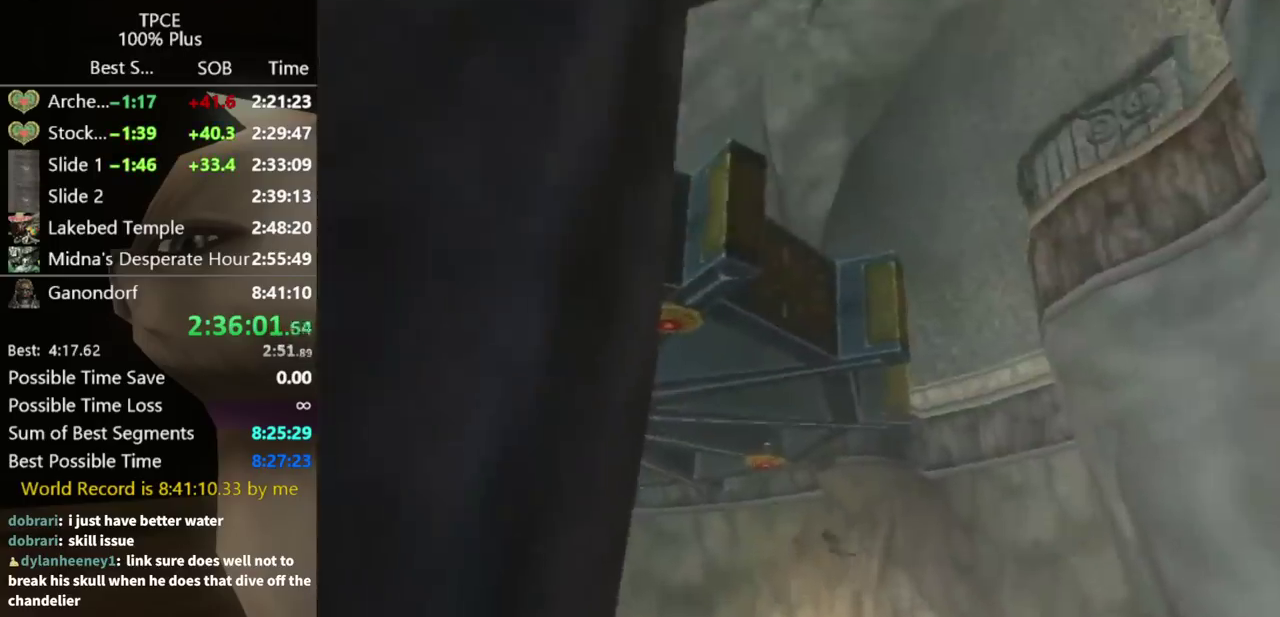
{"buttons": [], "left_stick": "down", "right_stick": "center", "events": [[333, "left_stick", "down"]]}
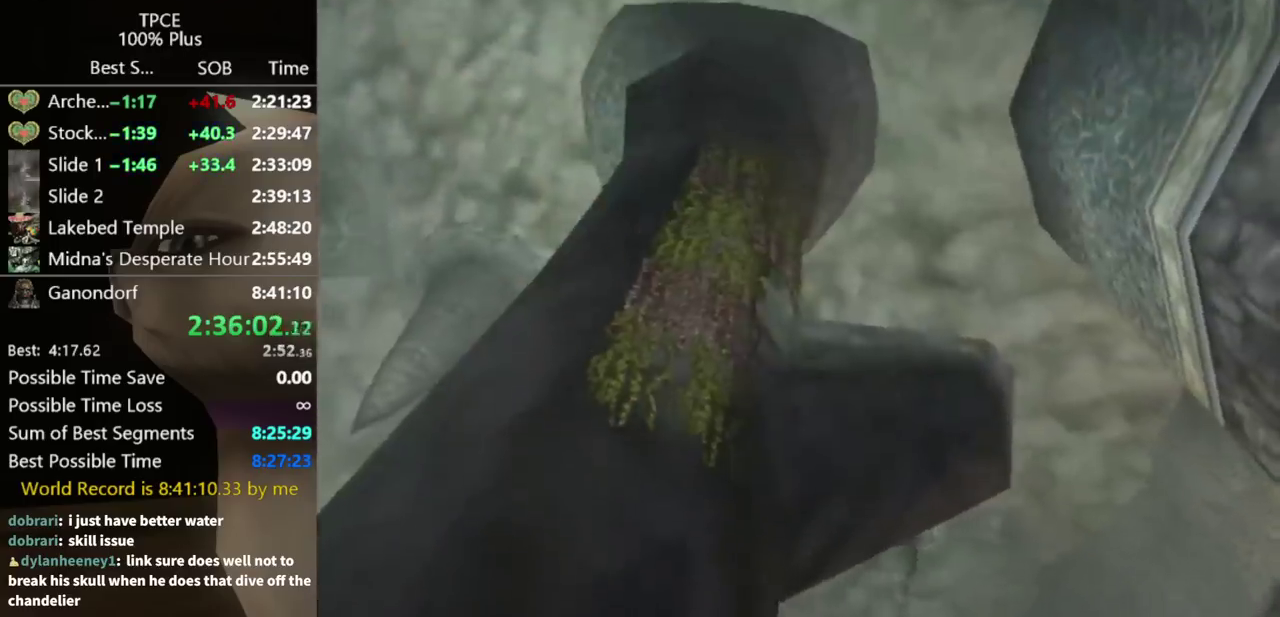
{"buttons": ["Y"], "left_stick": "down-left", "right_stick": "center", "events": [[100, "Y", "down"], [100, "left_stick", "center"], [300, "left_stick", "down-left"]]}
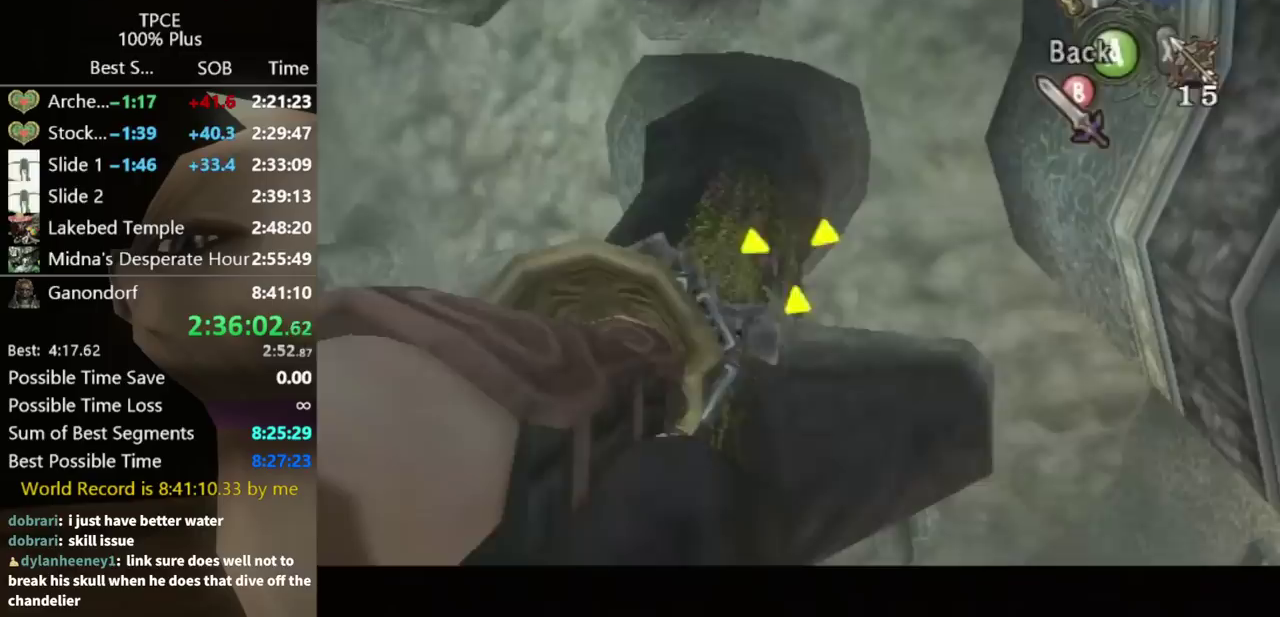
{"buttons": [], "left_stick": "center", "right_stick": "center", "events": [[133, "left_stick", "center"], [167, "Y", "up"]]}